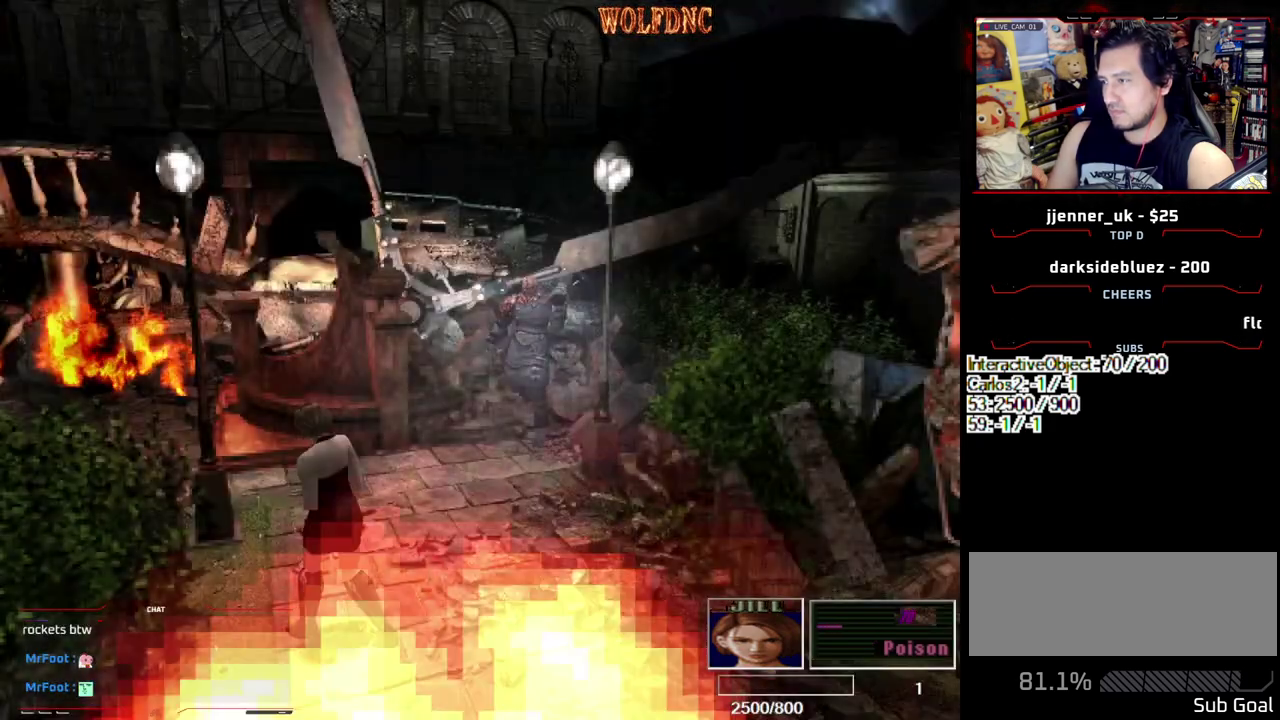
Gameplay with a controller (PlayStation layout); each line is a JSON object with the inputs held at the frame after it. "events" lists button and stick changes between this image and that frame as [ms after this image, input, new state], when the widget could be followed in between. Not read: L3 R3.
{"buttons": ["DPAD_DOWN"], "events": []}
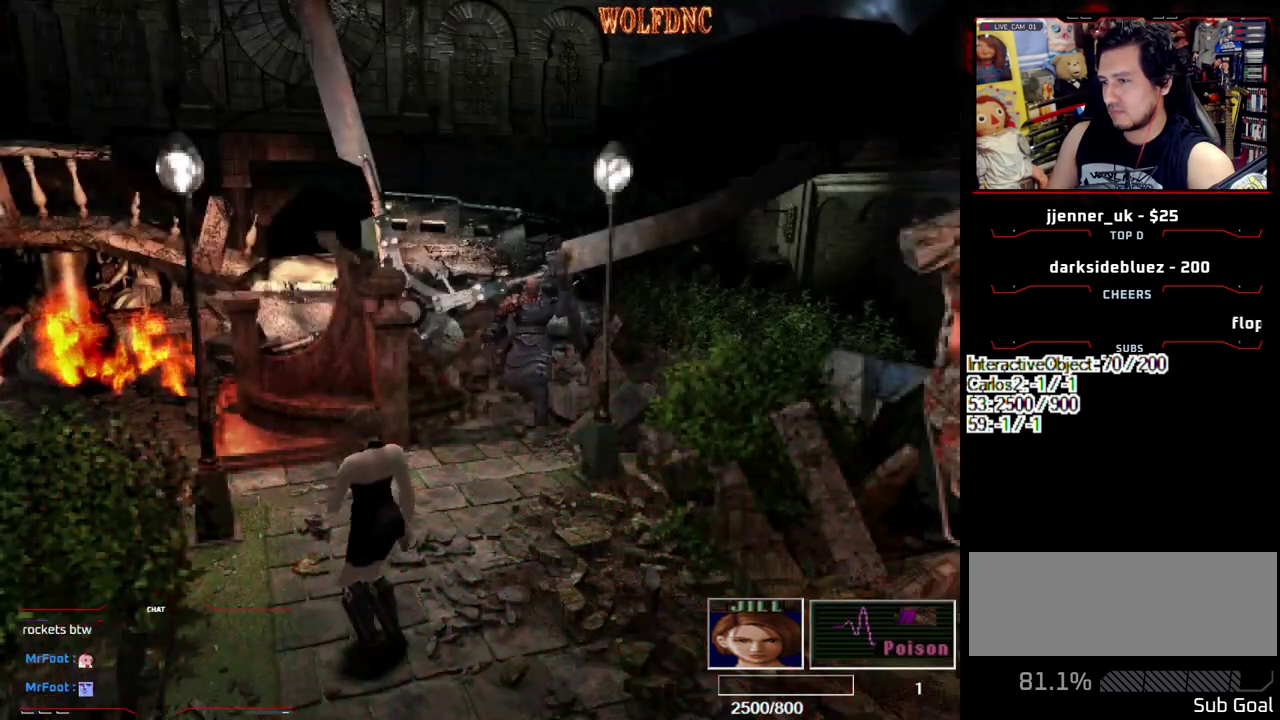
{"buttons": ["SQUARE", "DPAD_UP", "DPAD_RIGHT"], "events": [[167, "DPAD_DOWN", "up"], [317, "DPAD_RIGHT", "down"], [317, "DPAD_UP", "down"], [317, "SQUARE", "down"]]}
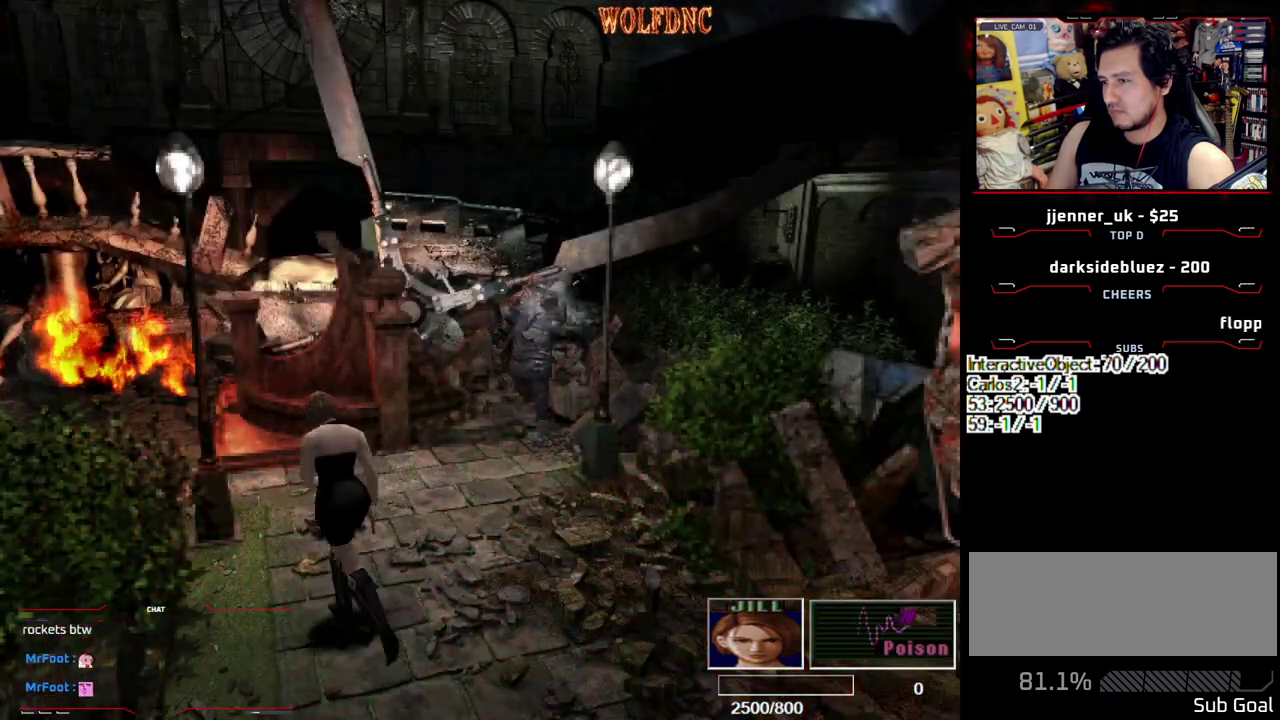
{"buttons": [], "events": [[183, "CIRCLE", "down"], [283, "DPAD_RIGHT", "up"], [333, "SQUARE", "up"], [383, "CIRCLE", "up"], [383, "DPAD_UP", "up"]]}
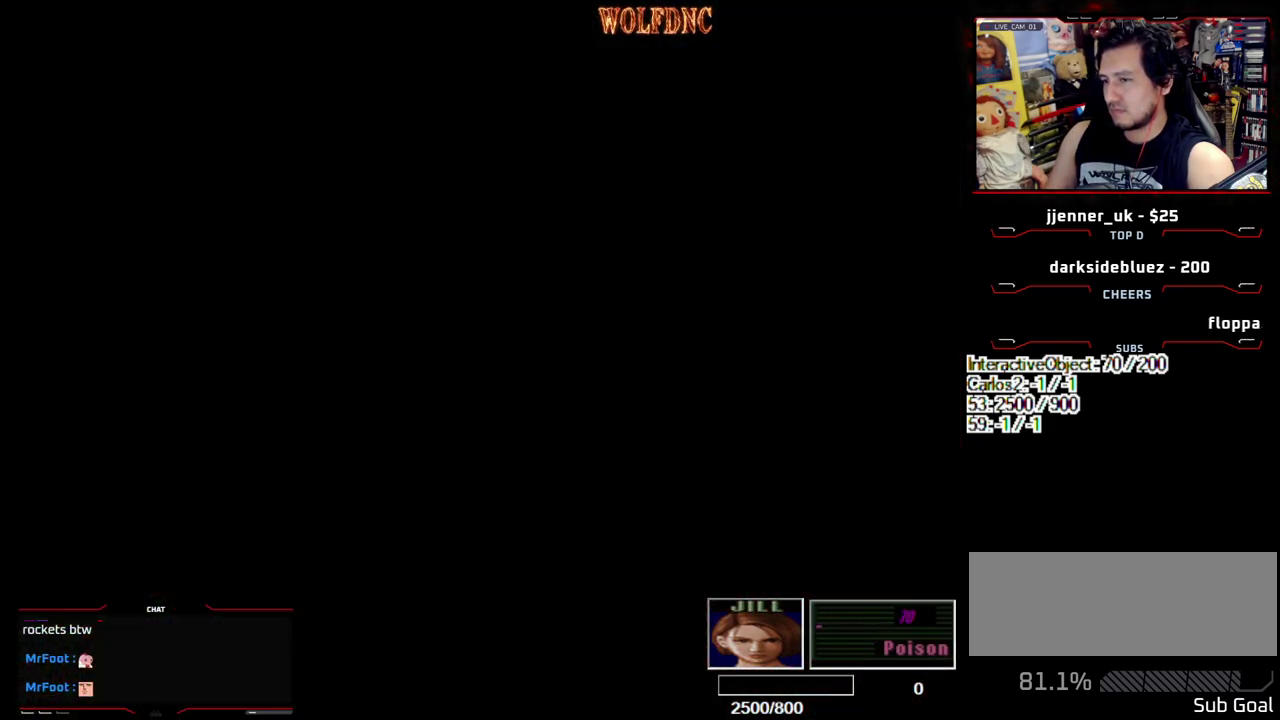
{"buttons": [], "events": []}
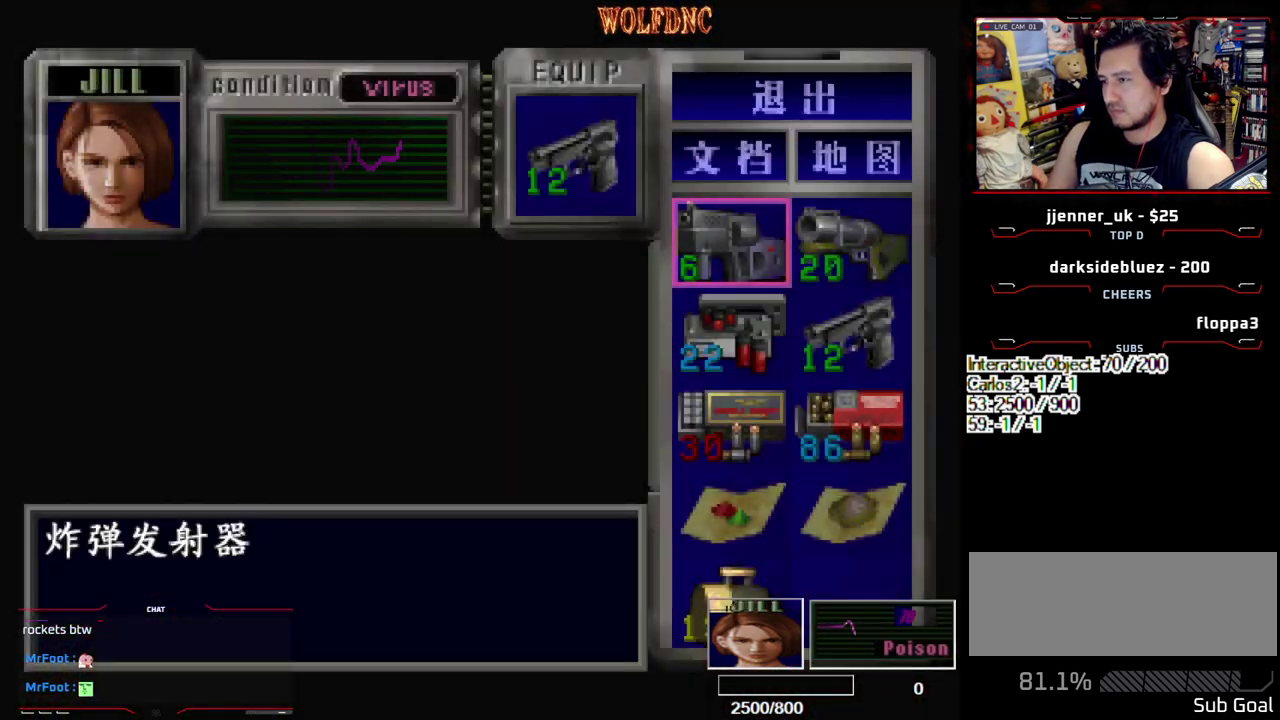
{"buttons": [], "events": [[83, "DPAD_RIGHT", "down"], [167, "CROSS", "down"], [167, "DPAD_RIGHT", "up"], [317, "CROSS", "up"], [367, "CROSS", "down"], [450, "CROSS", "up"]]}
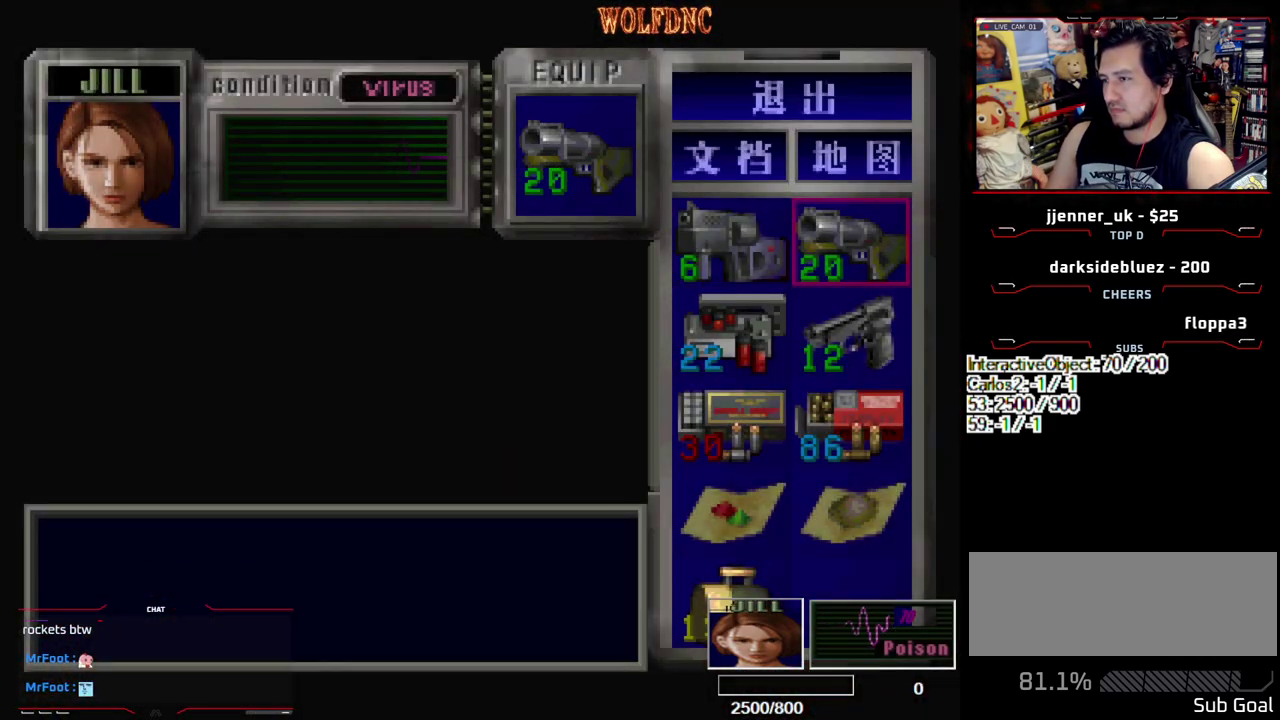
{"buttons": ["CROSS", "R1"], "events": [[133, "SQUARE", "down"], [233, "R1", "down"], [233, "SQUARE", "up"], [333, "CROSS", "down"]]}
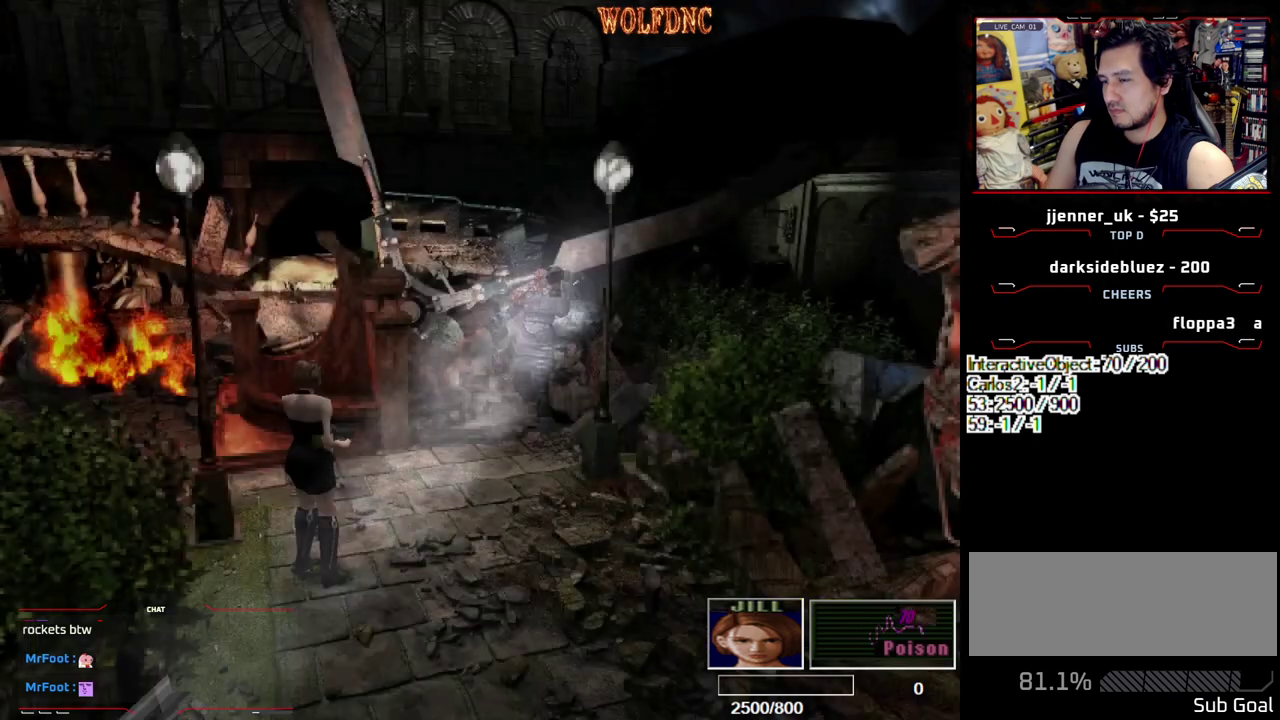
{"buttons": ["CROSS"], "events": [[483, "R1", "up"]]}
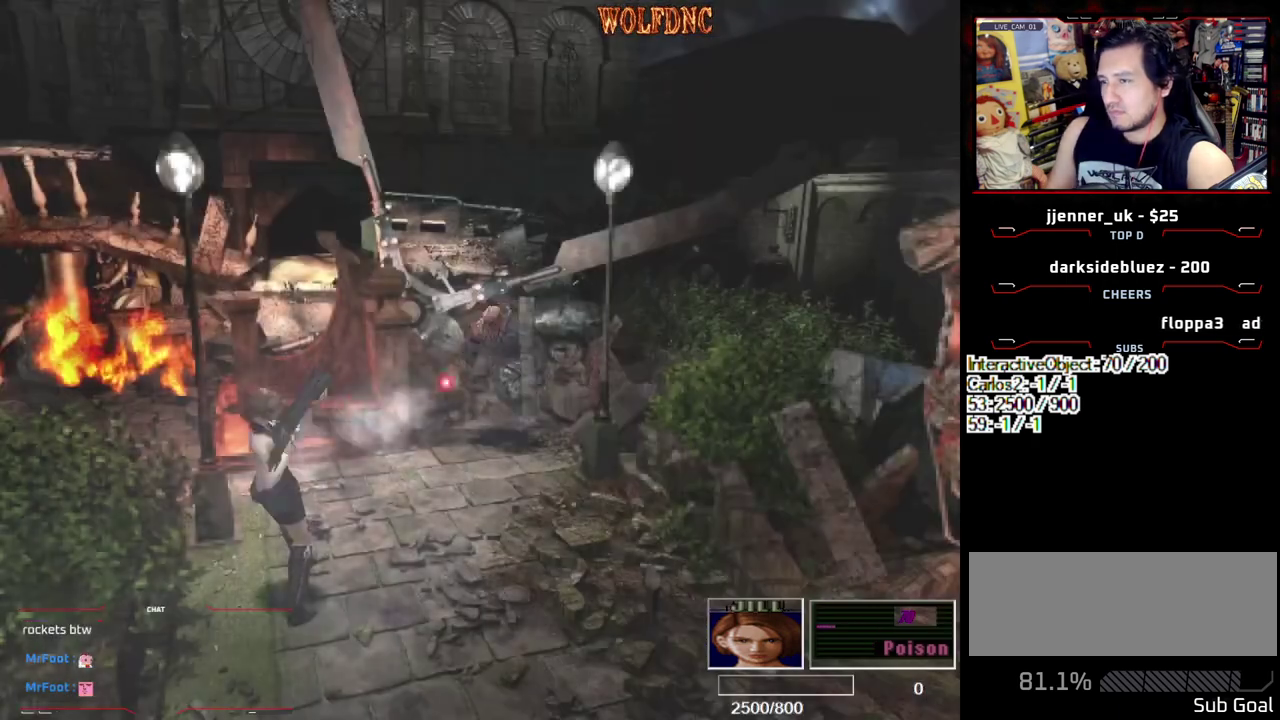
{"buttons": ["CROSS", "R1"], "events": [[33, "R1", "down"], [83, "R1", "up"], [217, "R1", "down"], [450, "R1", "up"], [500, "R1", "down"]]}
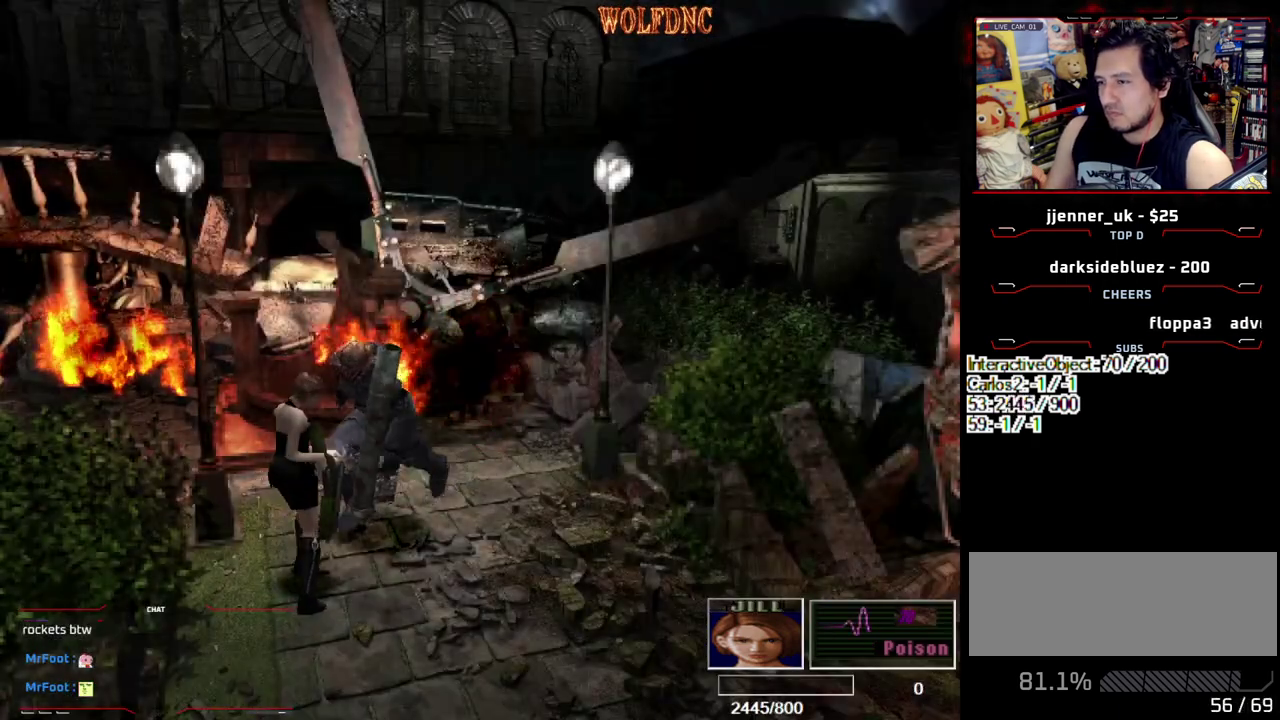
{"buttons": ["CROSS", "R1", "DPAD_DOWN"], "events": [[50, "R1", "up"], [100, "R1", "down"], [233, "DPAD_DOWN", "down"]]}
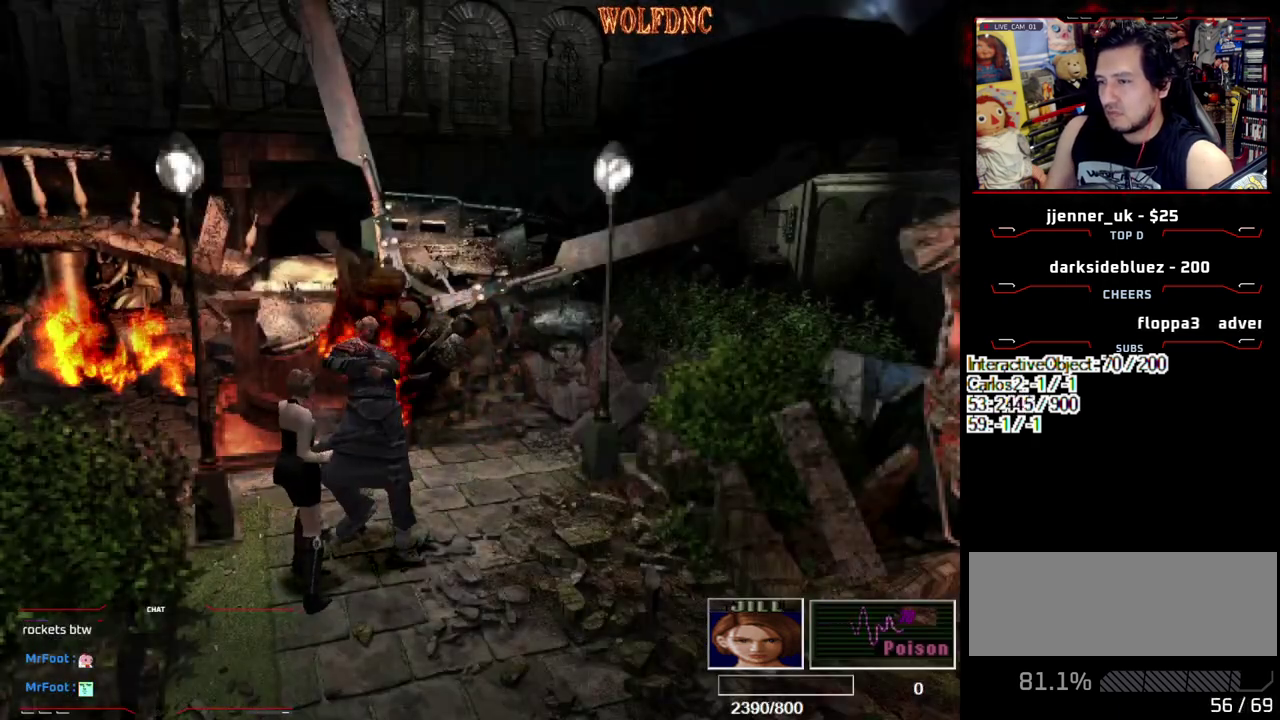
{"buttons": ["CROSS", "R1"], "events": [[350, "DPAD_DOWN", "up"], [383, "R1", "up"], [433, "R1", "down"]]}
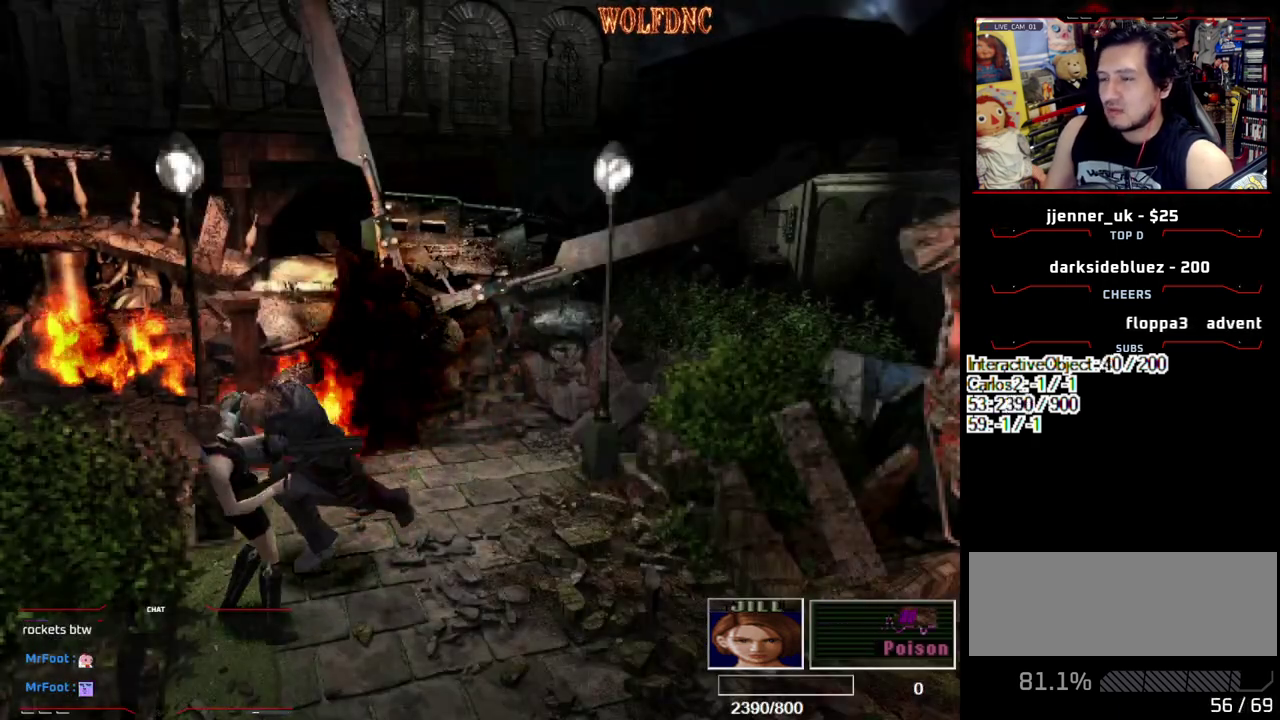
{"buttons": ["DPAD_LEFT"], "events": [[33, "R1", "up"], [167, "CROSS", "up"], [217, "CROSS", "down"], [317, "CROSS", "up"], [450, "DPAD_LEFT", "down"]]}
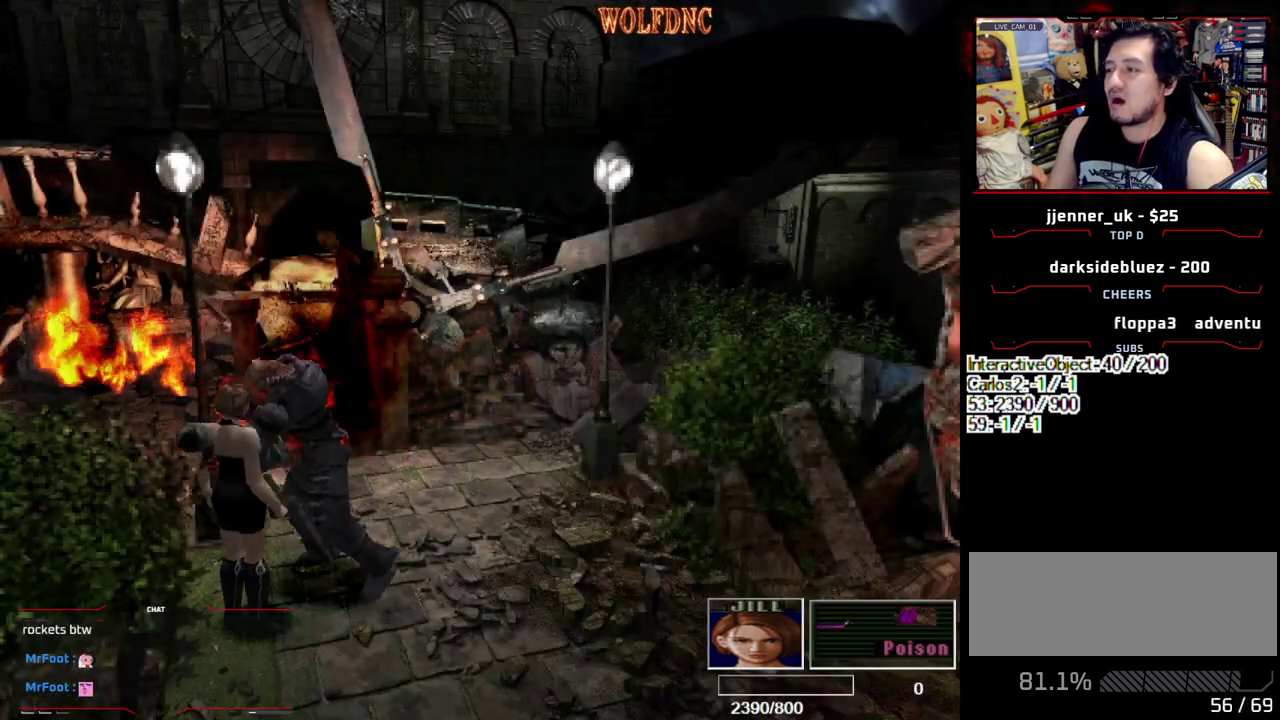
{"buttons": ["SQUARE", "DPAD_UP", "DPAD_LEFT"], "events": [[50, "DPAD_DOWN", "down"], [183, "SQUARE", "down"], [283, "DPAD_DOWN", "up"], [283, "SQUARE", "up"], [467, "DPAD_UP", "down"], [467, "SQUARE", "down"]]}
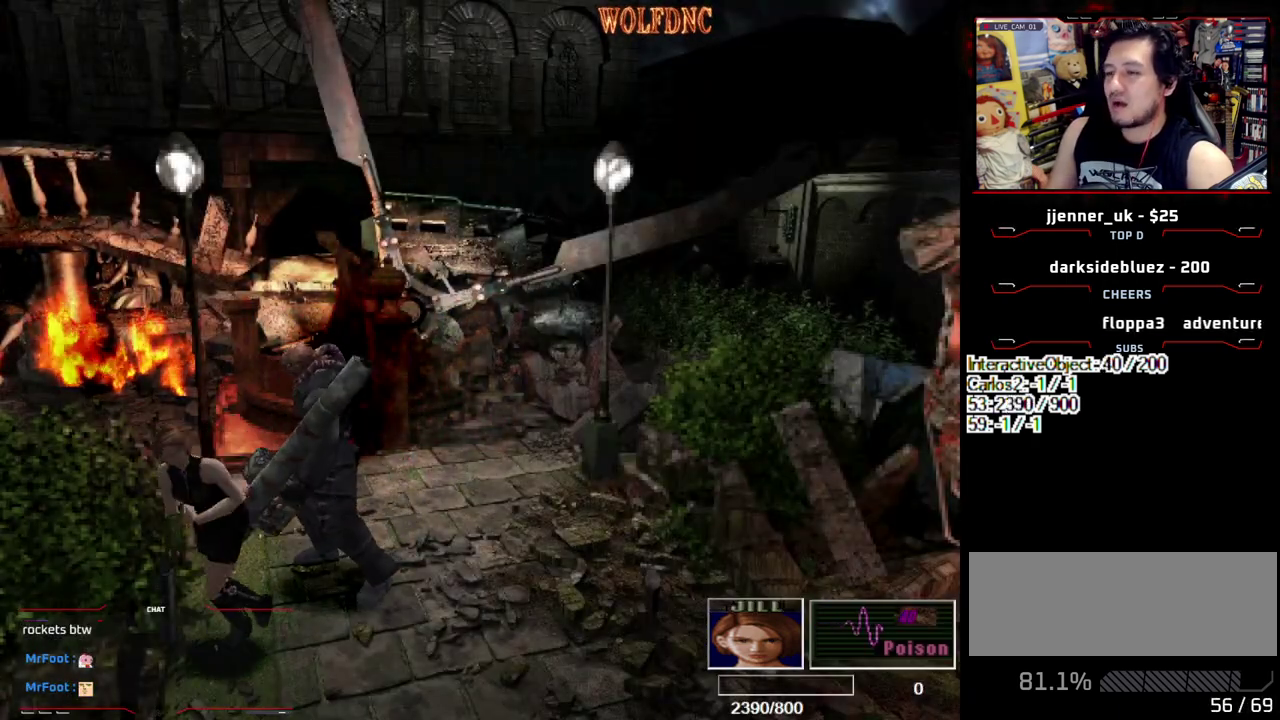
{"buttons": ["SQUARE", "DPAD_UP"], "events": [[483, "DPAD_LEFT", "up"]]}
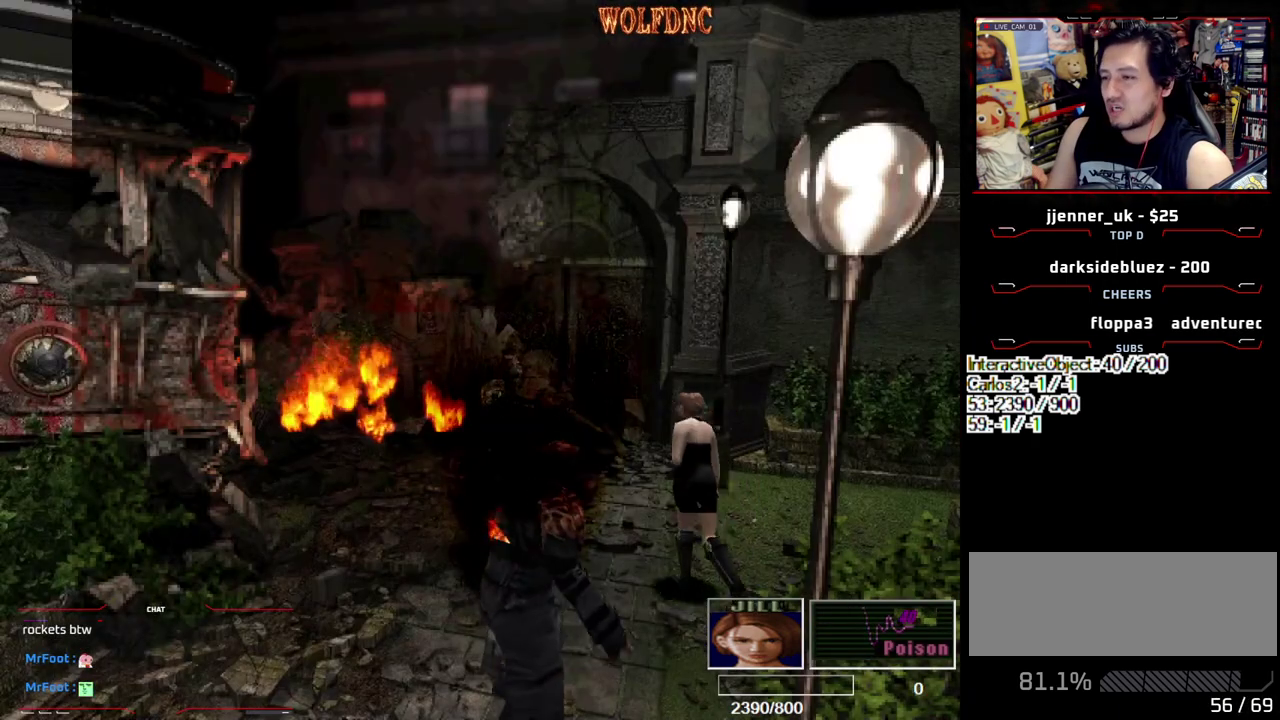
{"buttons": ["CROSS", "R1"], "events": [[133, "DPAD_LEFT", "down"], [167, "R1", "down"], [217, "DPAD_LEFT", "up"], [217, "DPAD_UP", "up"], [267, "SQUARE", "up"], [317, "CROSS", "down"]]}
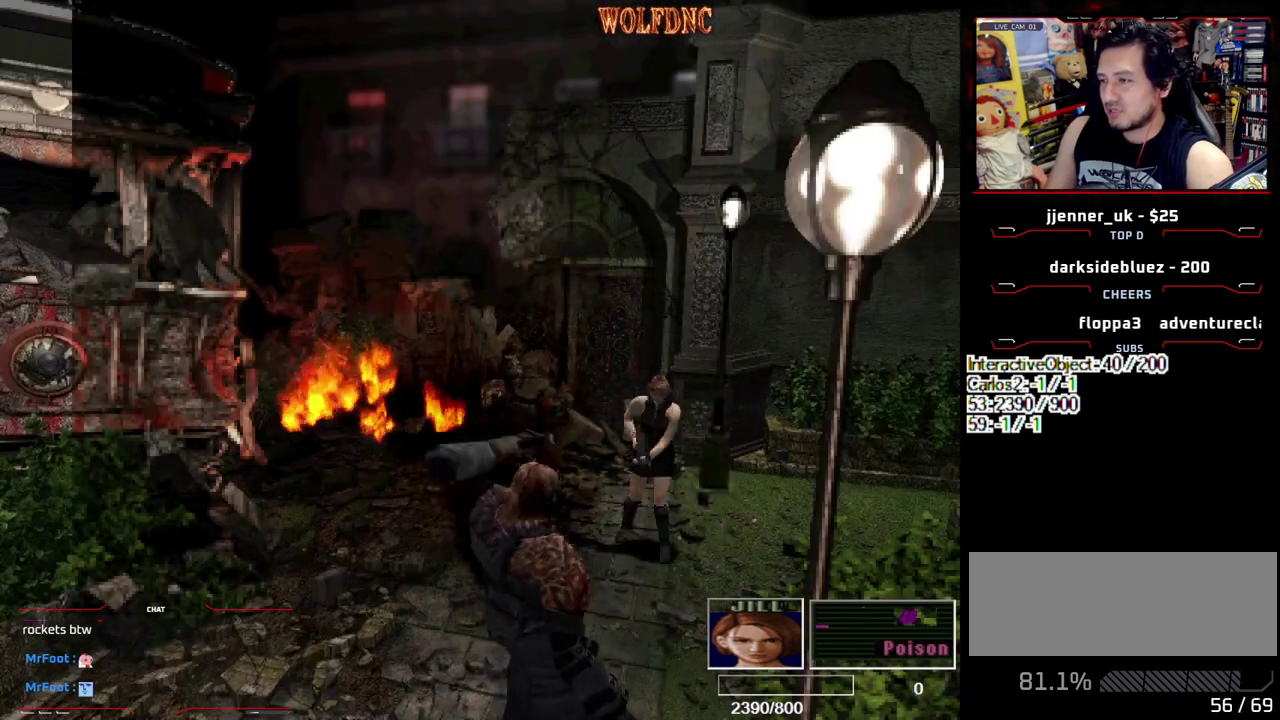
{"buttons": ["CROSS", "R1"], "events": [[233, "R1", "up"], [283, "R1", "down"], [333, "R1", "up"], [467, "R1", "down"]]}
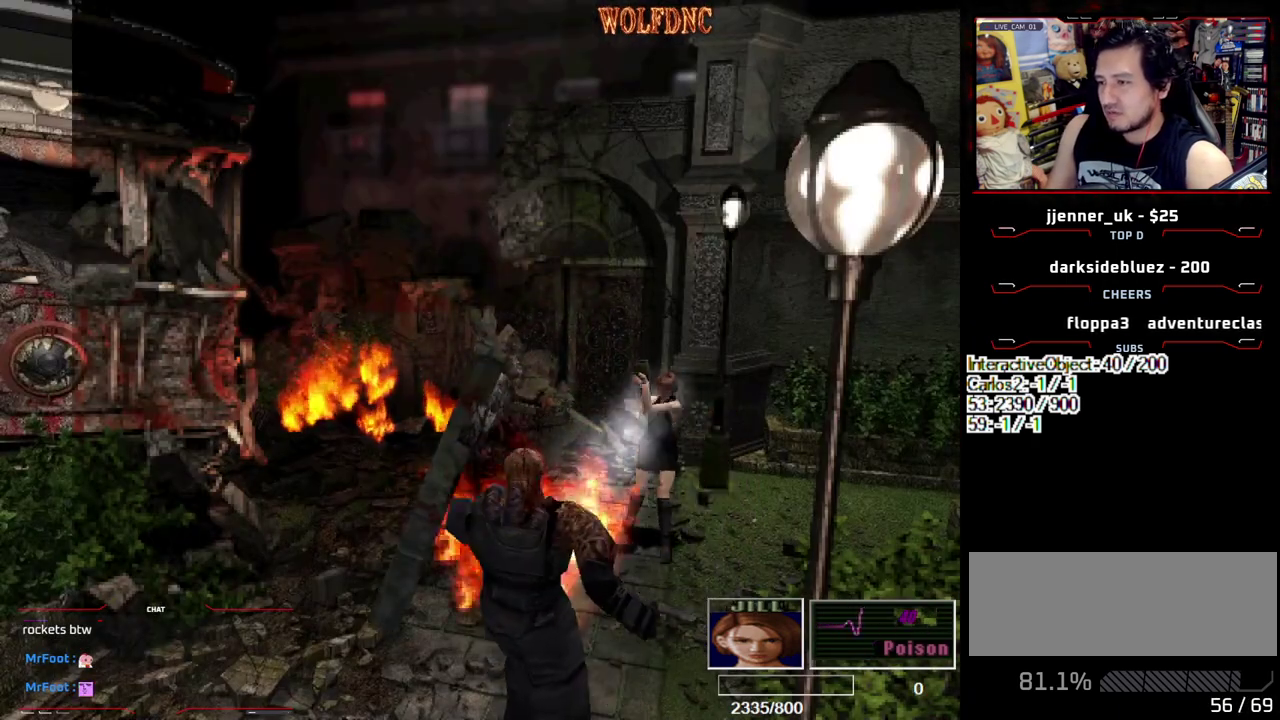
{"buttons": ["CROSS"], "events": [[17, "R1", "up"], [67, "R1", "down"], [117, "R1", "up"], [150, "R1", "down"], [200, "R1", "up"], [250, "R1", "down"], [300, "R1", "up"], [350, "R1", "down"], [383, "R1", "up"], [433, "R1", "down"], [483, "R1", "up"]]}
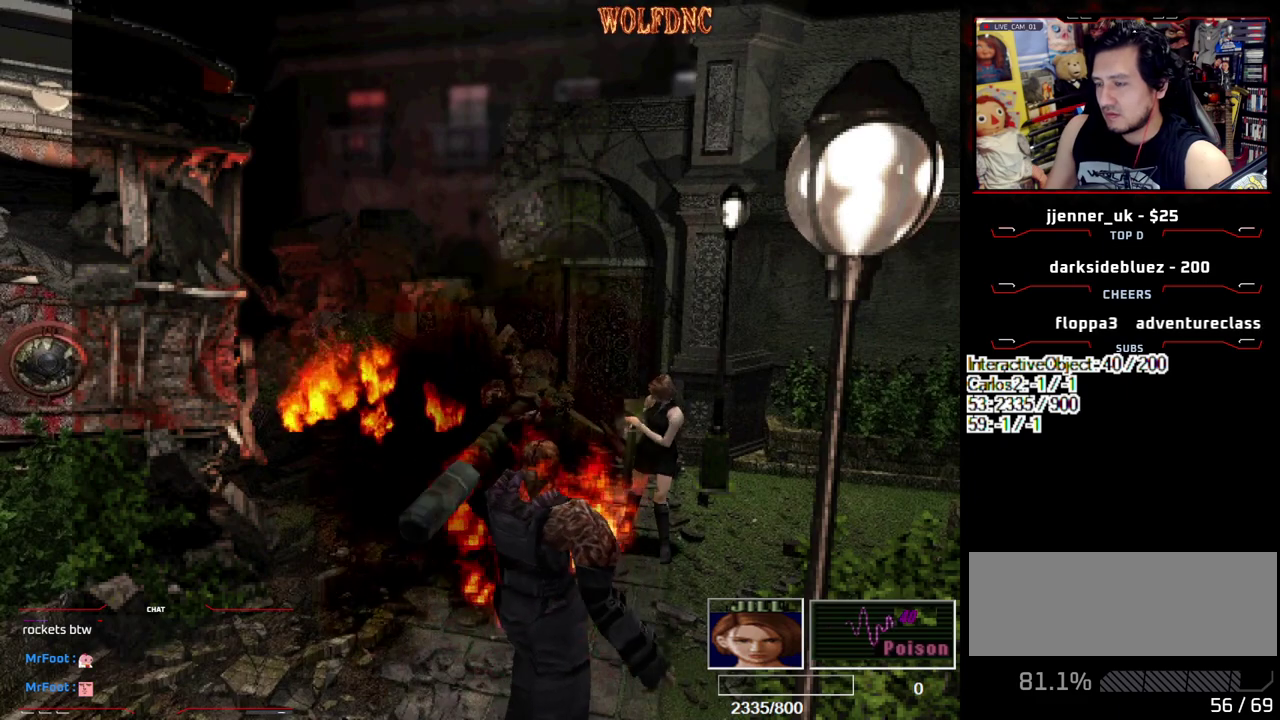
{"buttons": ["CROSS"], "events": [[17, "R1", "down"], [317, "R1", "up"], [367, "R1", "down"], [400, "R1", "up"], [450, "R1", "down"], [500, "R1", "up"]]}
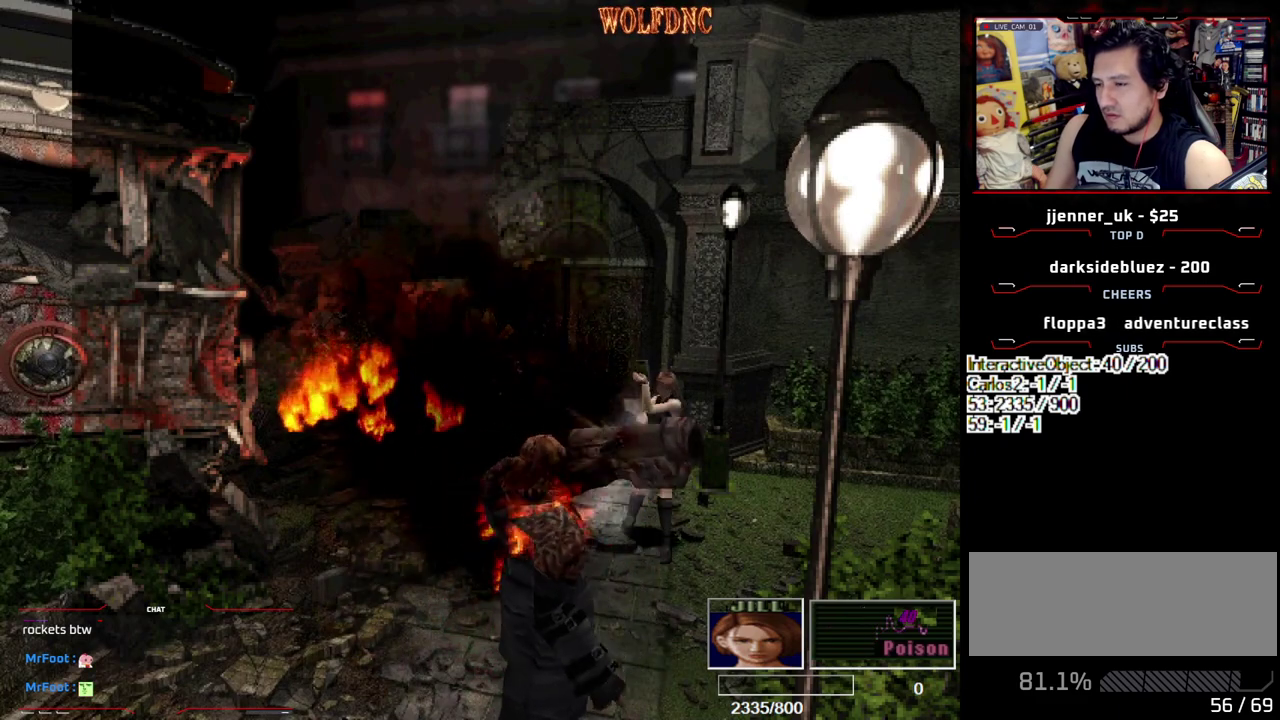
{"buttons": ["CROSS", "R1"], "events": [[50, "R1", "down"], [183, "R1", "up"], [233, "R1", "down"], [367, "R1", "up"], [417, "R1", "down"]]}
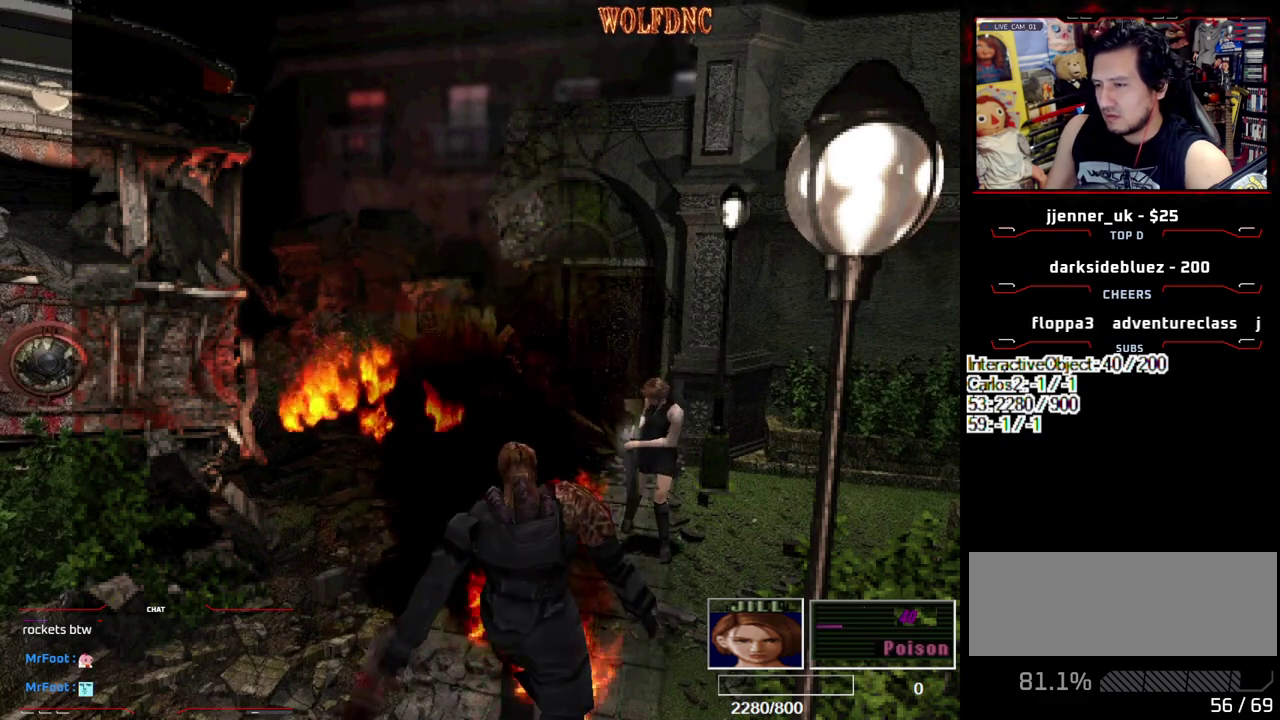
{"buttons": ["CROSS"], "events": [[67, "R1", "up"], [117, "R1", "down"], [200, "R1", "up"], [250, "R1", "down"], [300, "R1", "up"], [350, "R1", "down"], [483, "R1", "up"]]}
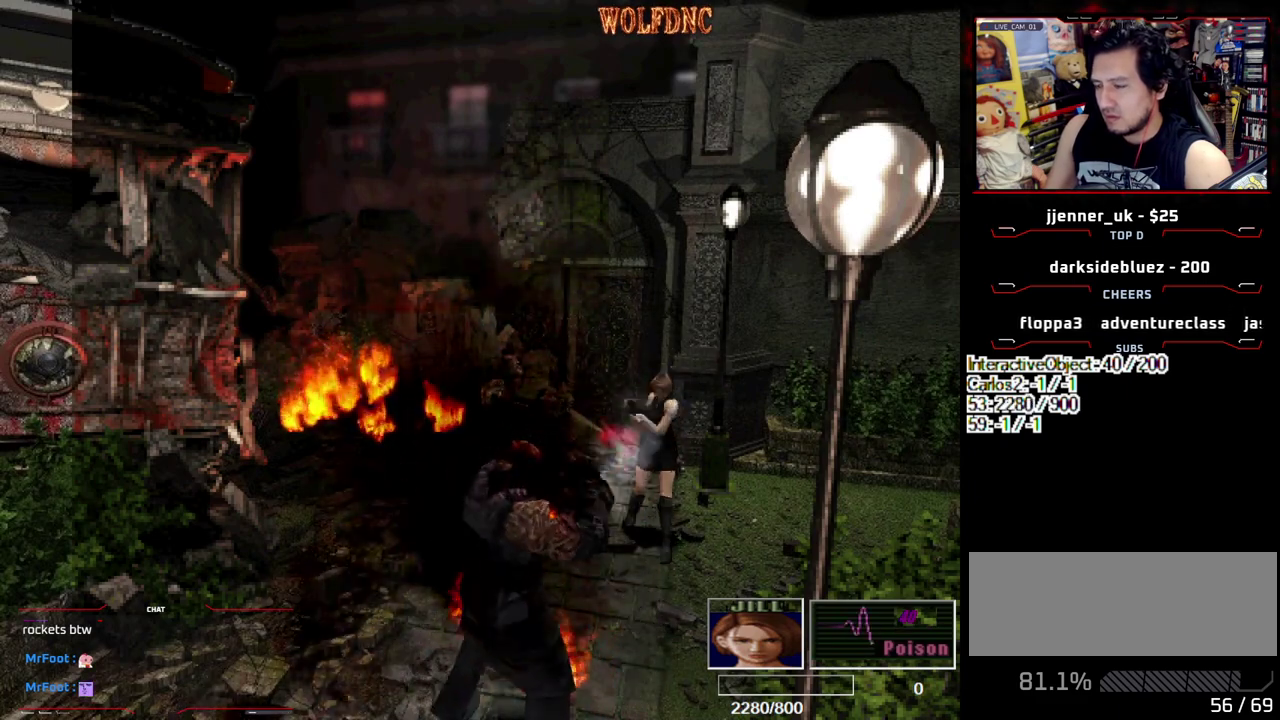
{"buttons": ["CROSS", "R1"], "events": [[33, "R1", "down"], [83, "R1", "up"], [217, "R1", "down"], [267, "R1", "up"], [317, "R1", "down"], [450, "R1", "up"], [500, "R1", "down"]]}
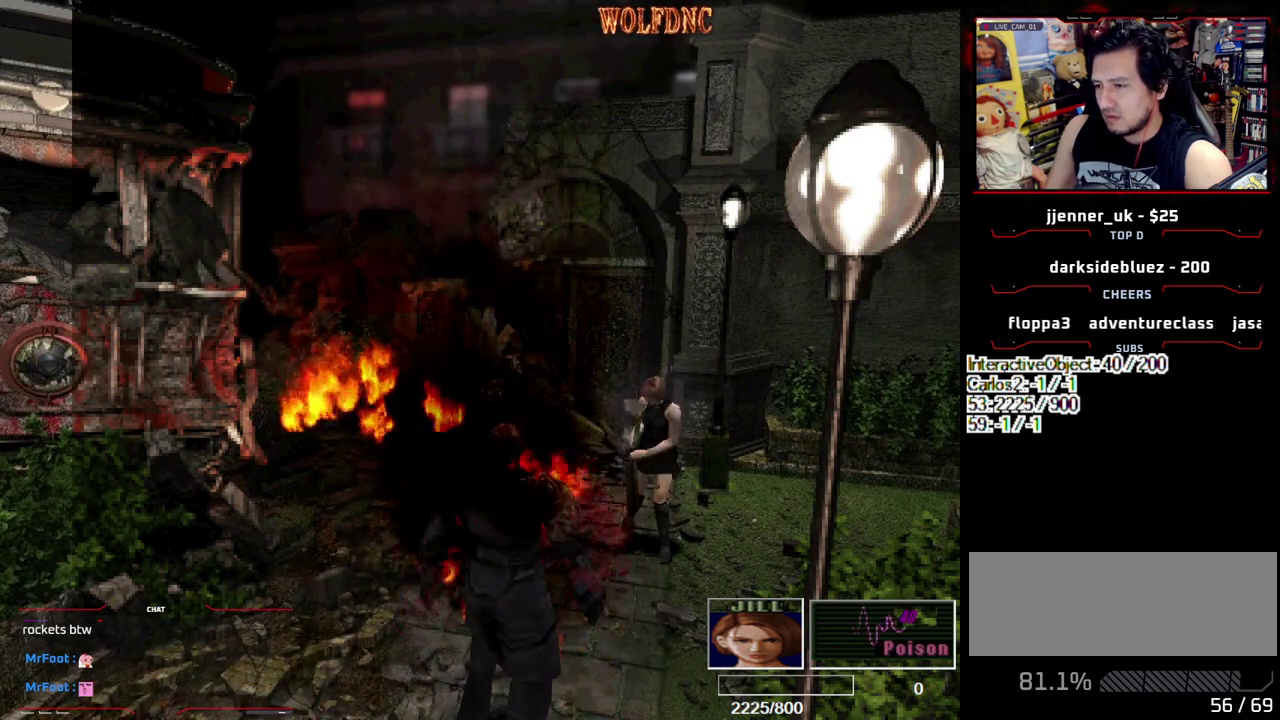
{"buttons": [], "events": [[50, "R1", "up"], [100, "CROSS", "up"]]}
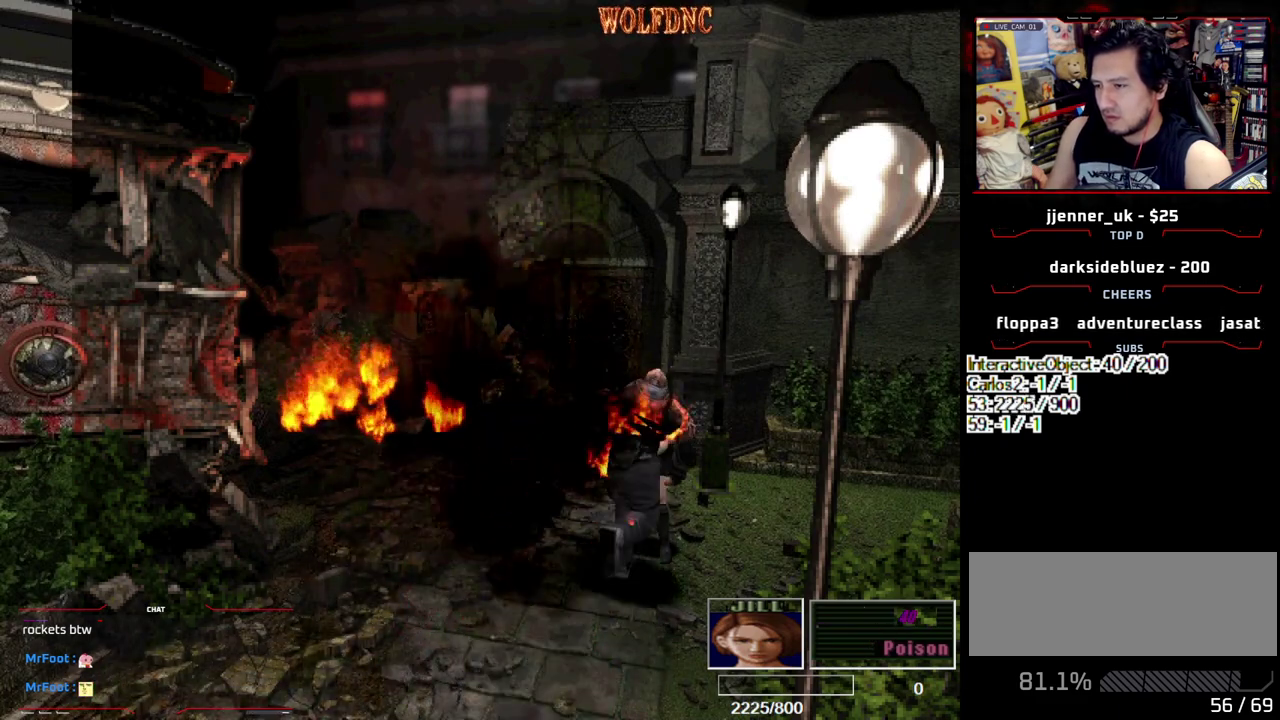
{"buttons": ["CROSS", "R1", "DPAD_DOWN"], "events": [[350, "R1", "down"], [383, "CROSS", "down"], [383, "DPAD_DOWN", "down"]]}
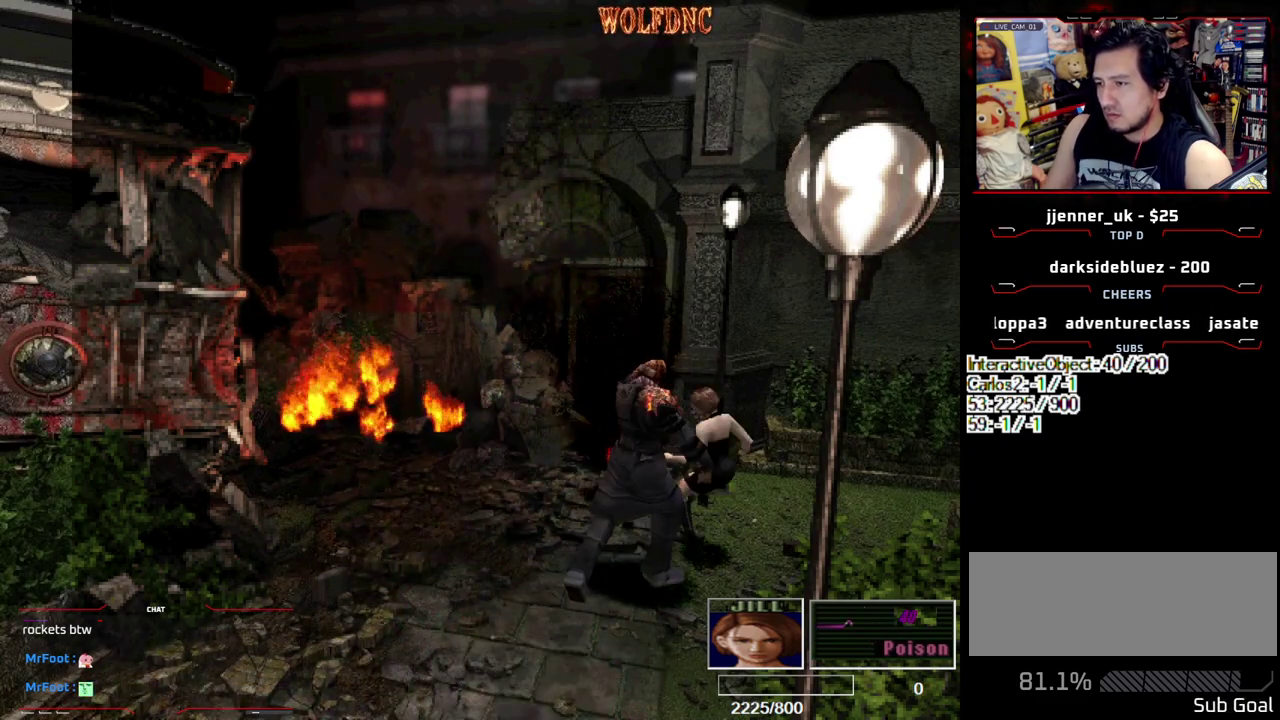
{"buttons": ["CROSS", "R1"], "events": [[400, "DPAD_DOWN", "up"]]}
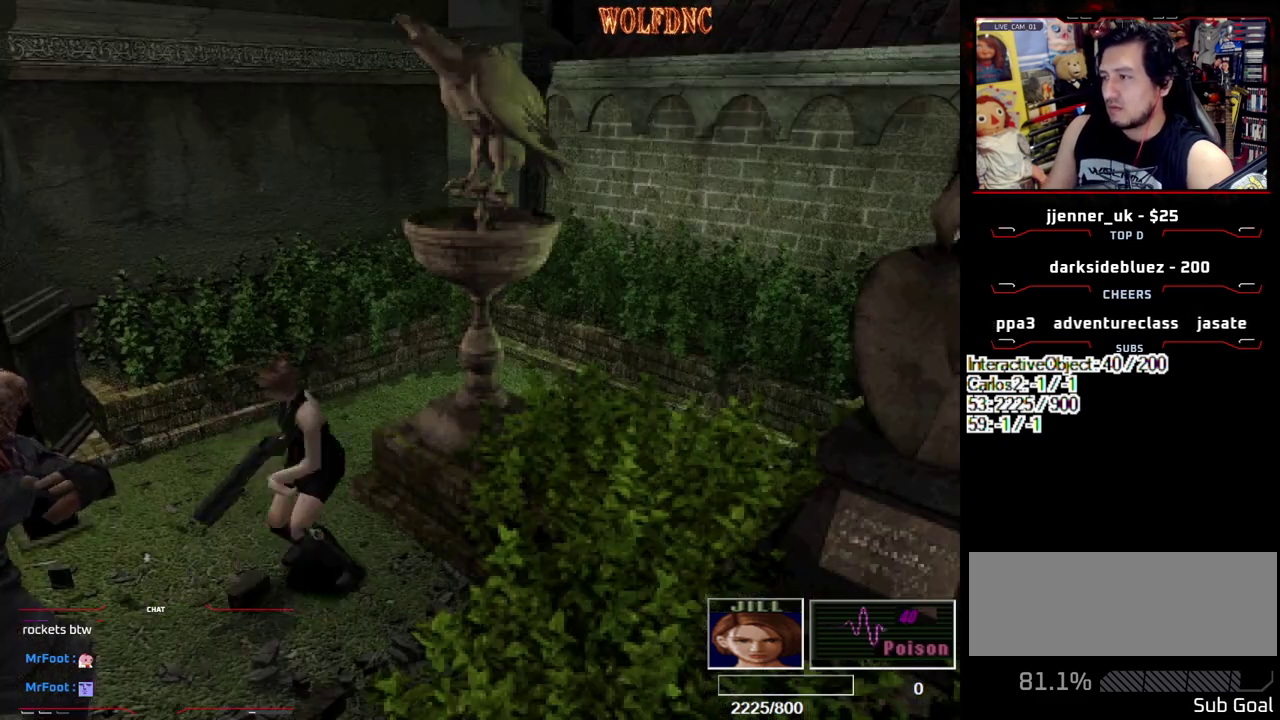
{"buttons": [], "events": [[50, "R1", "up"], [100, "CROSS", "up"]]}
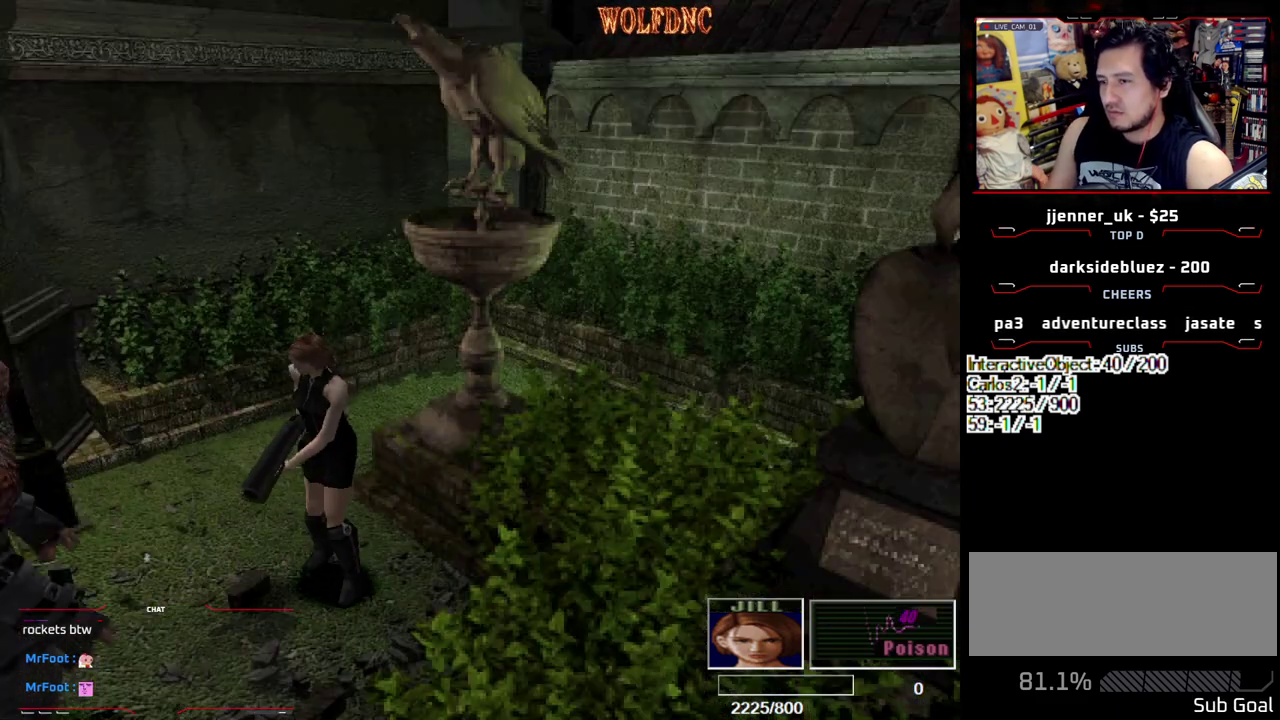
{"buttons": ["DPAD_LEFT"], "events": [[17, "DPAD_LEFT", "down"], [200, "DPAD_DOWN", "down"], [250, "SQUARE", "down"], [350, "SQUARE", "up"], [383, "DPAD_DOWN", "up"]]}
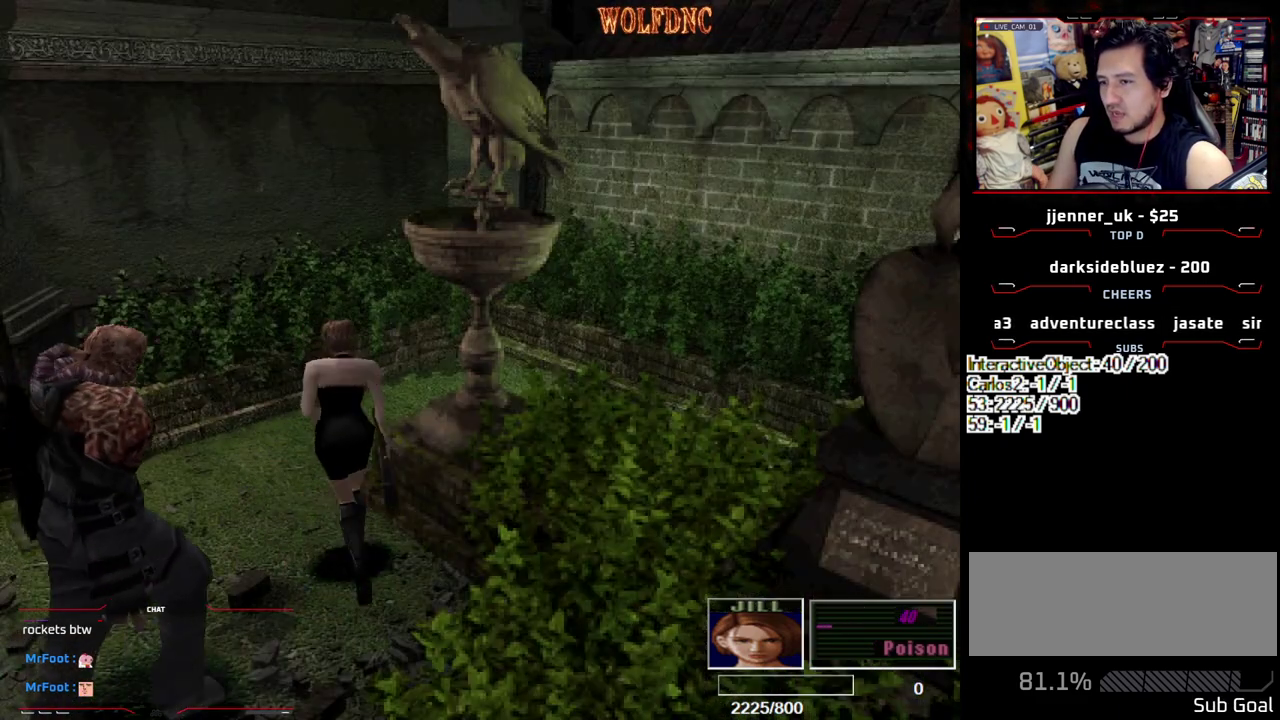
{"buttons": ["SQUARE", "DPAD_UP"], "events": [[133, "DPAD_UP", "down"], [133, "SQUARE", "down"], [450, "DPAD_LEFT", "up"]]}
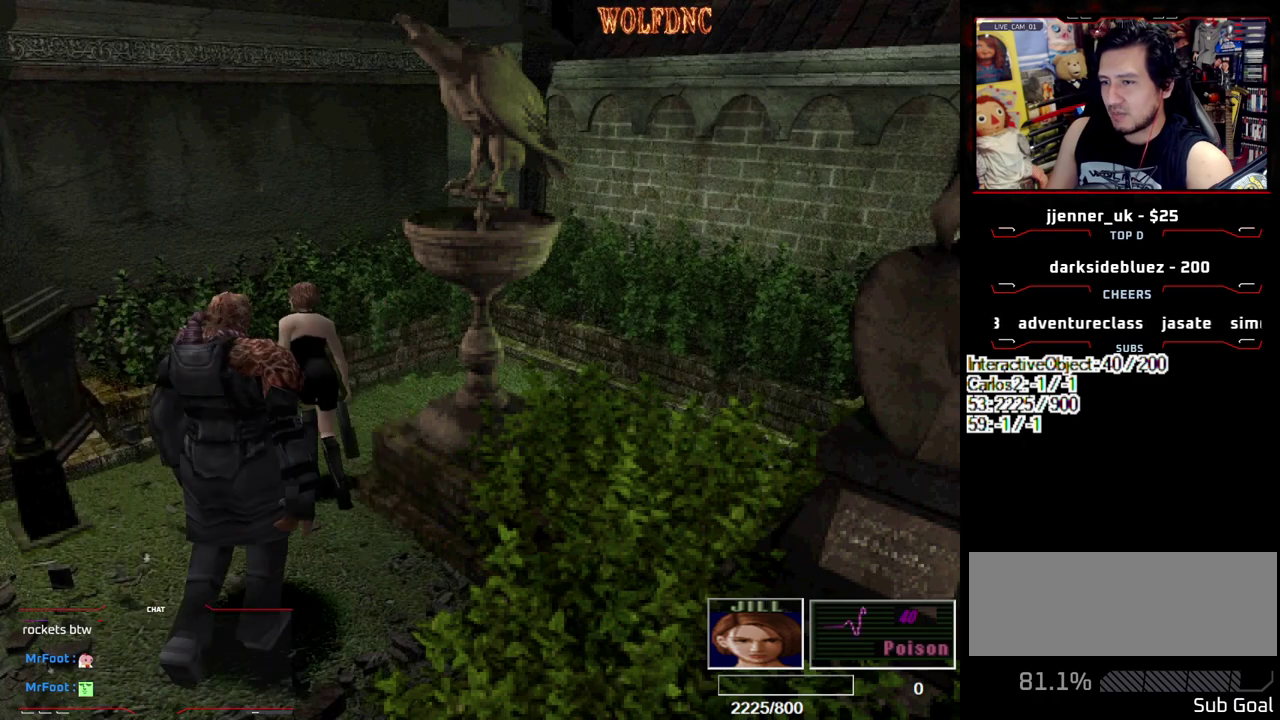
{"buttons": [], "events": [[100, "DPAD_RIGHT", "down"], [417, "DPAD_RIGHT", "up"], [417, "DPAD_UP", "up"], [467, "SQUARE", "up"]]}
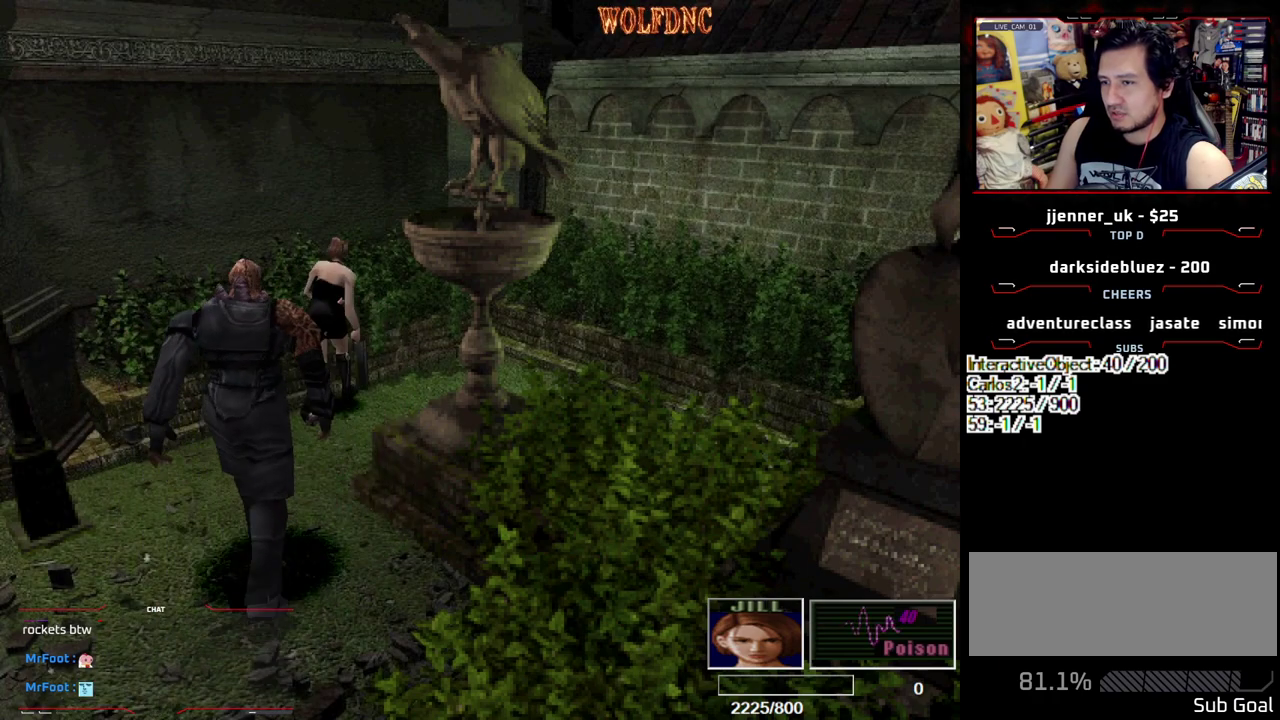
{"buttons": ["SQUARE", "DPAD_UP"], "events": [[300, "DPAD_RIGHT", "down"], [350, "DPAD_UP", "down"], [350, "SQUARE", "down"], [483, "DPAD_RIGHT", "up"]]}
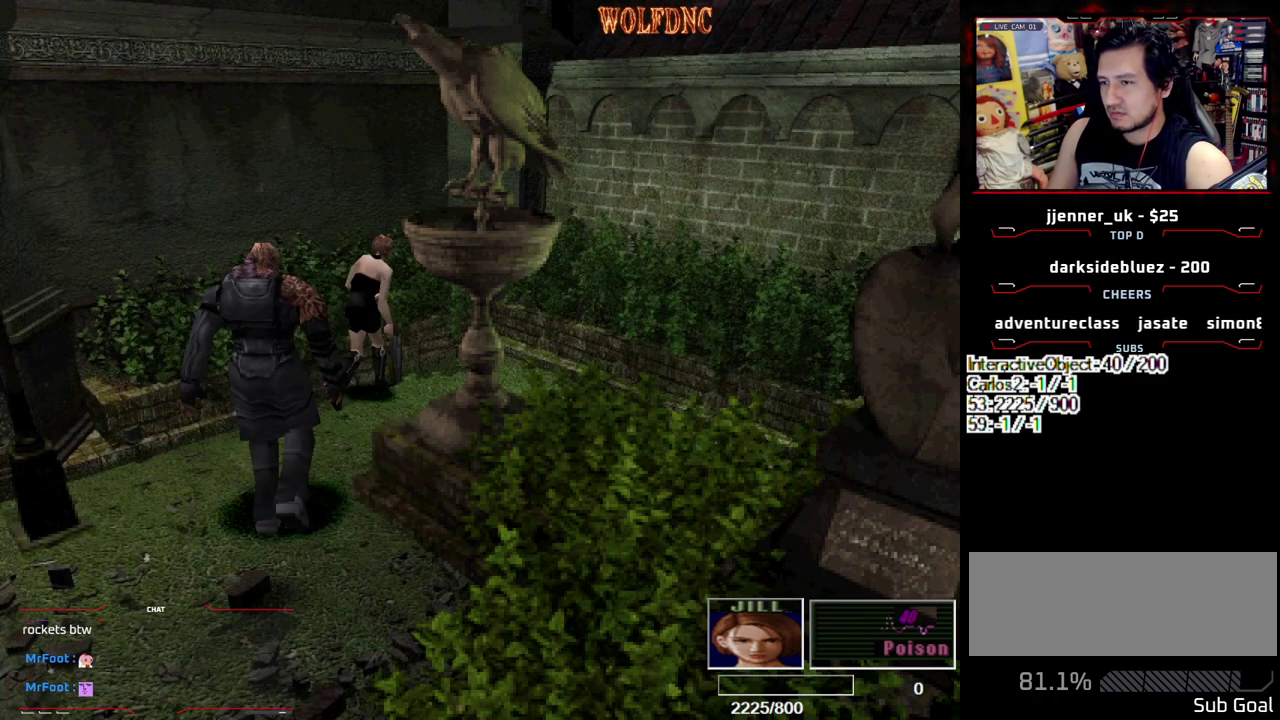
{"buttons": ["SQUARE", "DPAD_UP"], "events": [[33, "DPAD_UP", "up"], [33, "SQUARE", "up"], [317, "DPAD_UP", "down"], [317, "SQUARE", "down"], [400, "DPAD_LEFT", "down"], [500, "DPAD_LEFT", "up"]]}
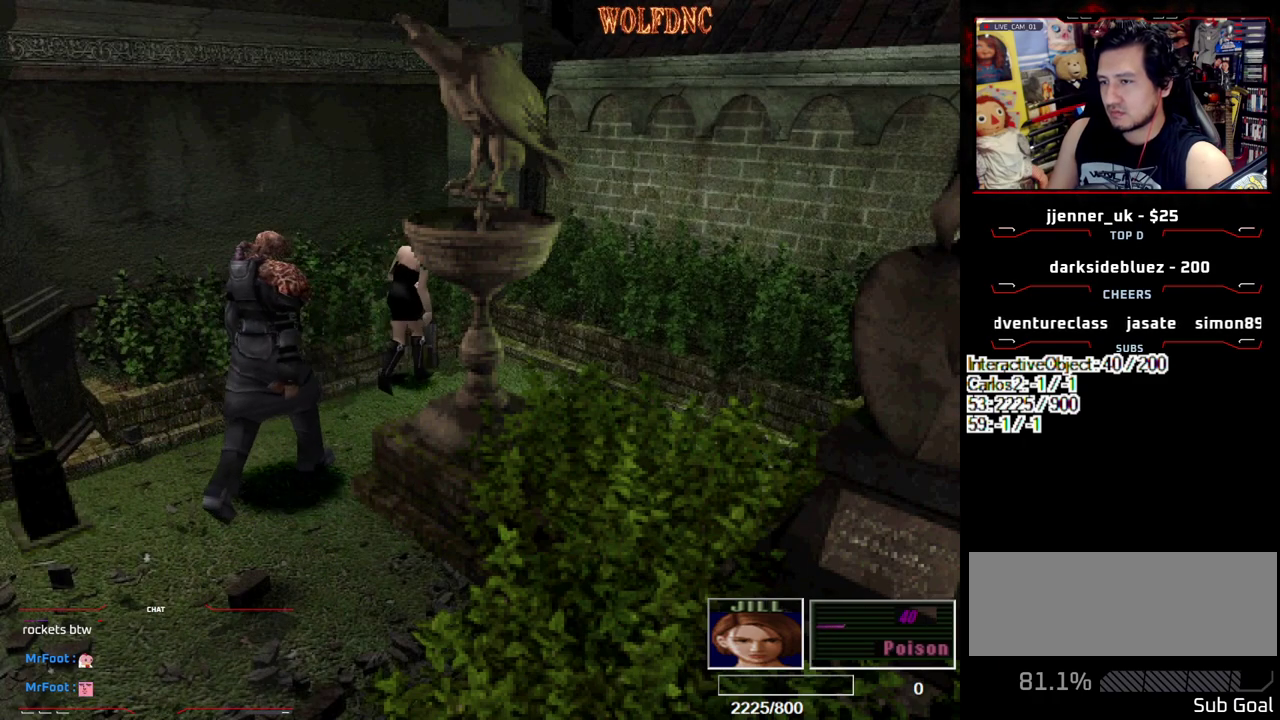
{"buttons": [], "events": [[150, "DPAD_UP", "up"], [150, "SQUARE", "up"]]}